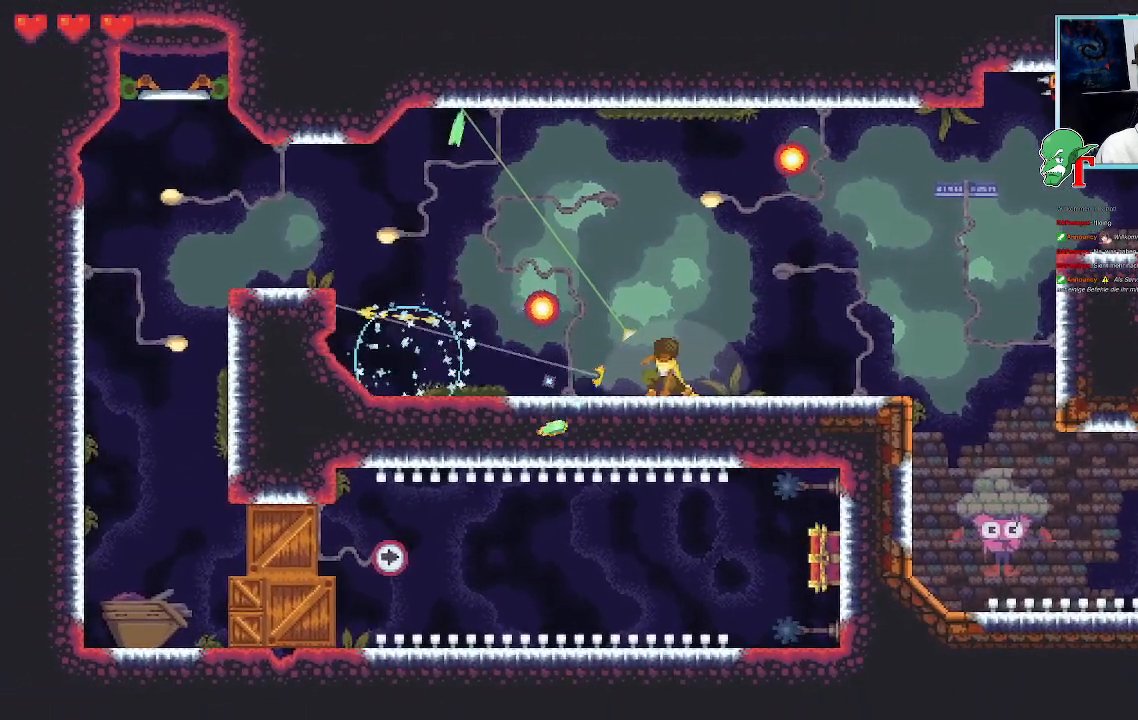
Gameplay with a controller (PlayStation layout); each line is a JSON object with the inputs held at the frame after it. "events" lists button and stick changes between this image and that frame as [ms after this image, input, new state], when the widget could be followed in between.
{"buttons": [], "left_stick": "left", "right_stick": "center", "events": []}
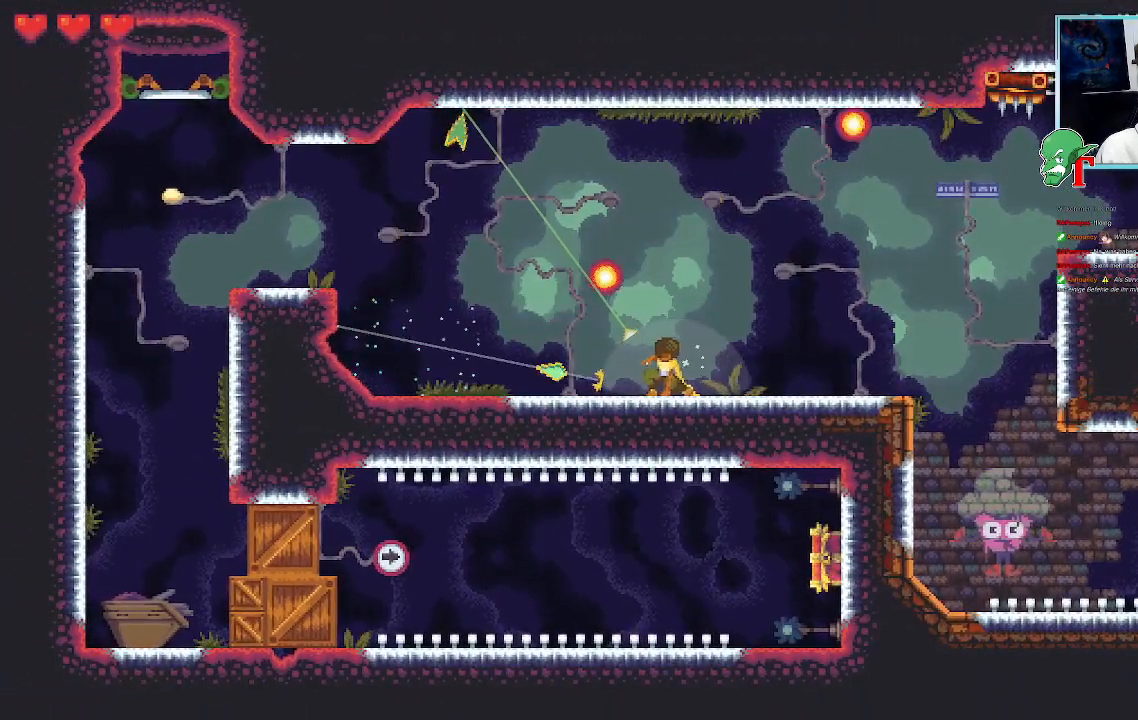
{"buttons": [], "left_stick": "up-left", "right_stick": "center", "events": [[235, "left_stick", "up-left"]]}
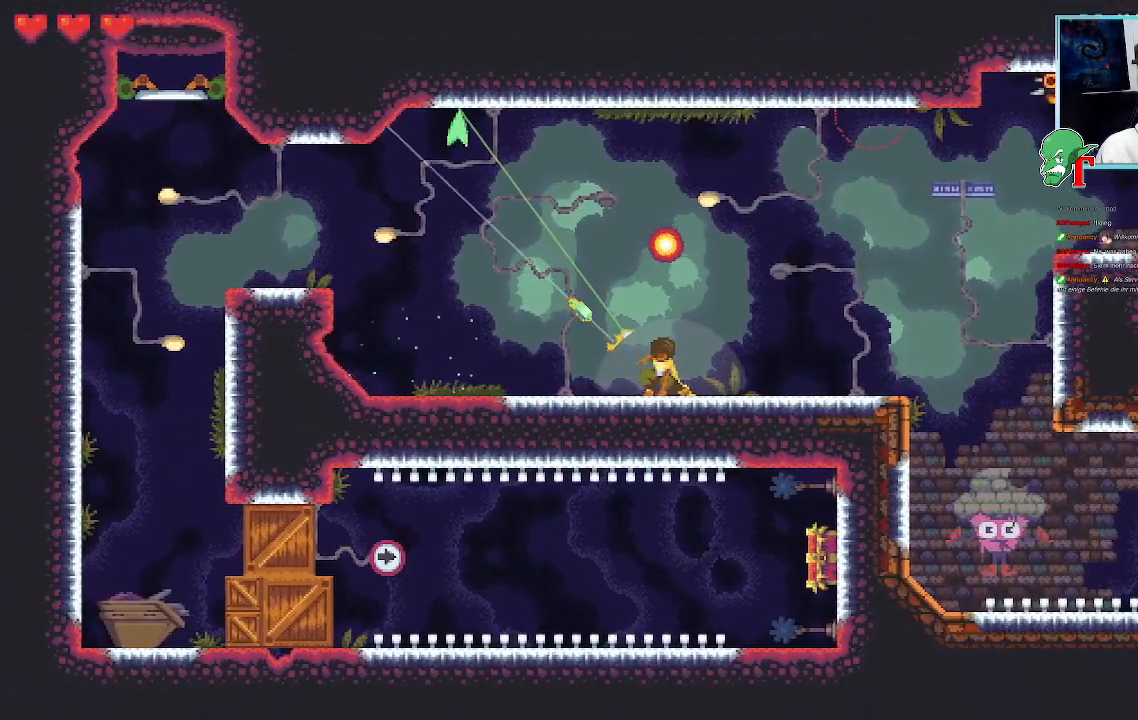
{"buttons": [], "left_stick": "center", "right_stick": "center", "events": [[252, "left_stick", "up"], [487, "left_stick", "center"]]}
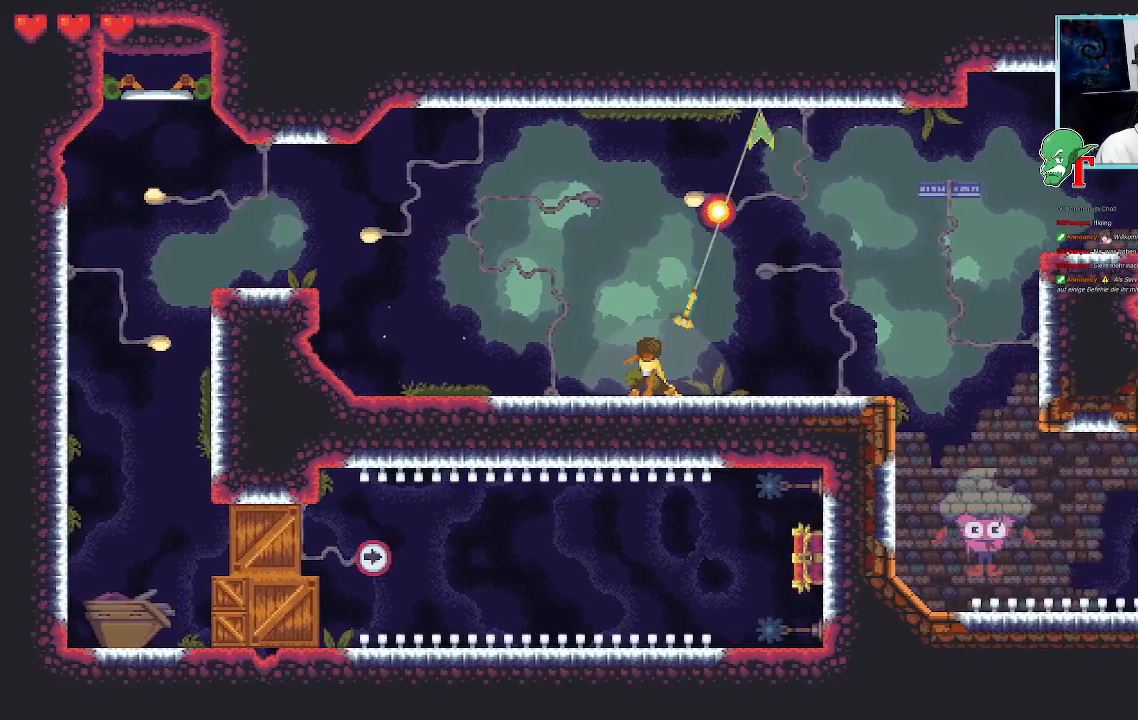
{"buttons": [], "left_stick": "right", "right_stick": "center", "events": [[319, "left_stick", "right"]]}
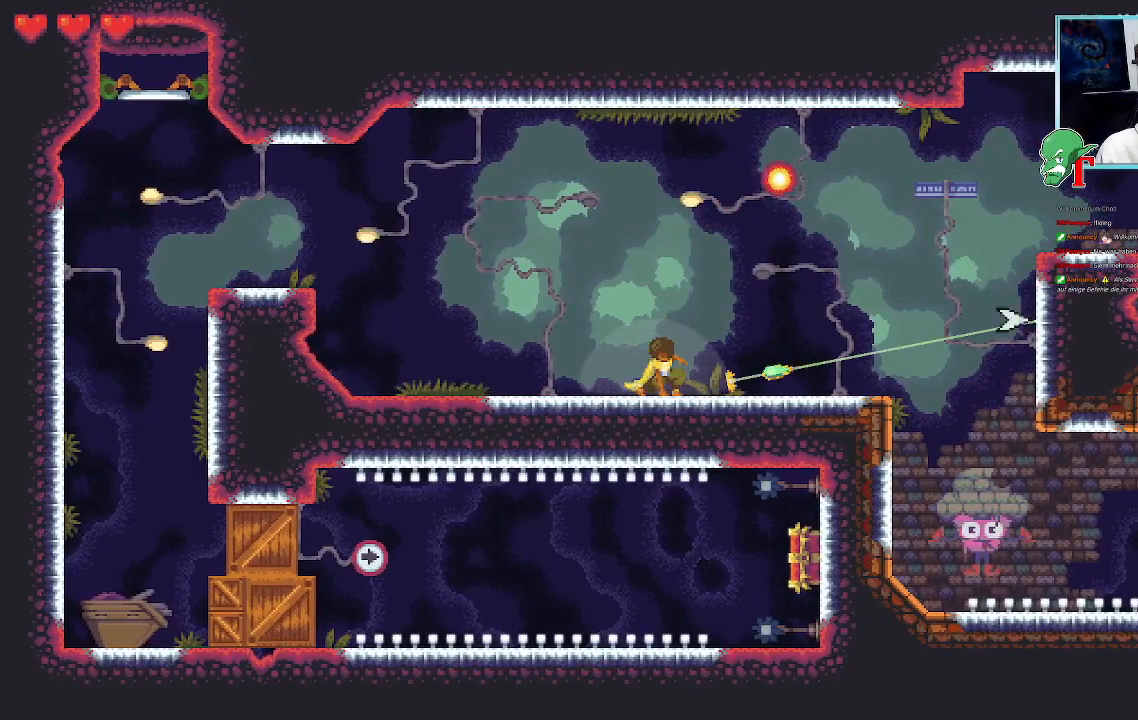
{"buttons": [], "left_stick": "up-left", "right_stick": "center", "events": [[269, "left_stick", "up"], [319, "left_stick", "up-left"]]}
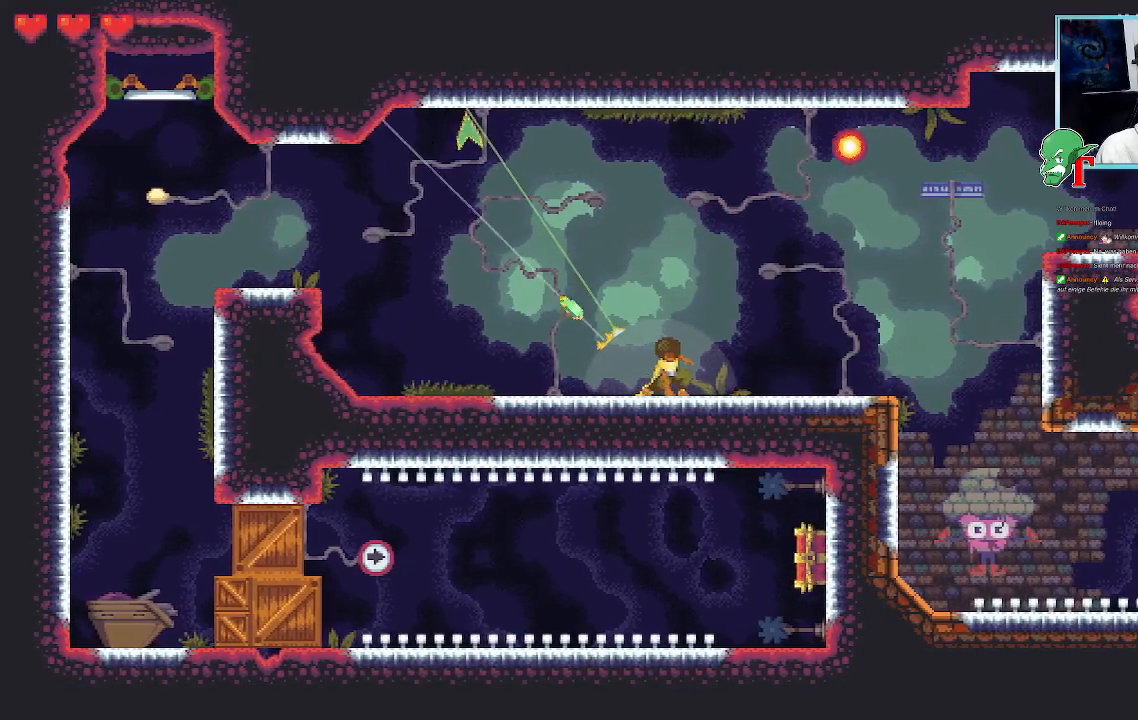
{"buttons": [], "left_stick": "left", "right_stick": "center", "events": [[252, "CROSS", "down"], [454, "CROSS", "up"], [487, "left_stick", "left"]]}
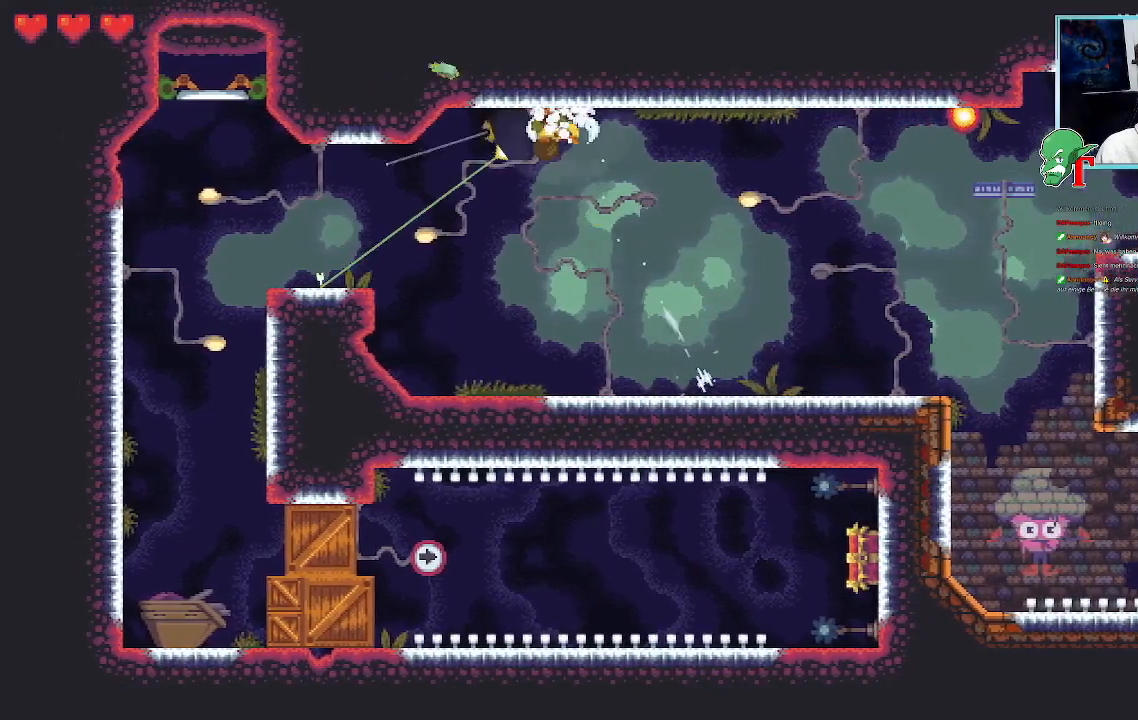
{"buttons": [], "left_stick": "down-left", "right_stick": "center", "events": [[134, "left_stick", "down-left"]]}
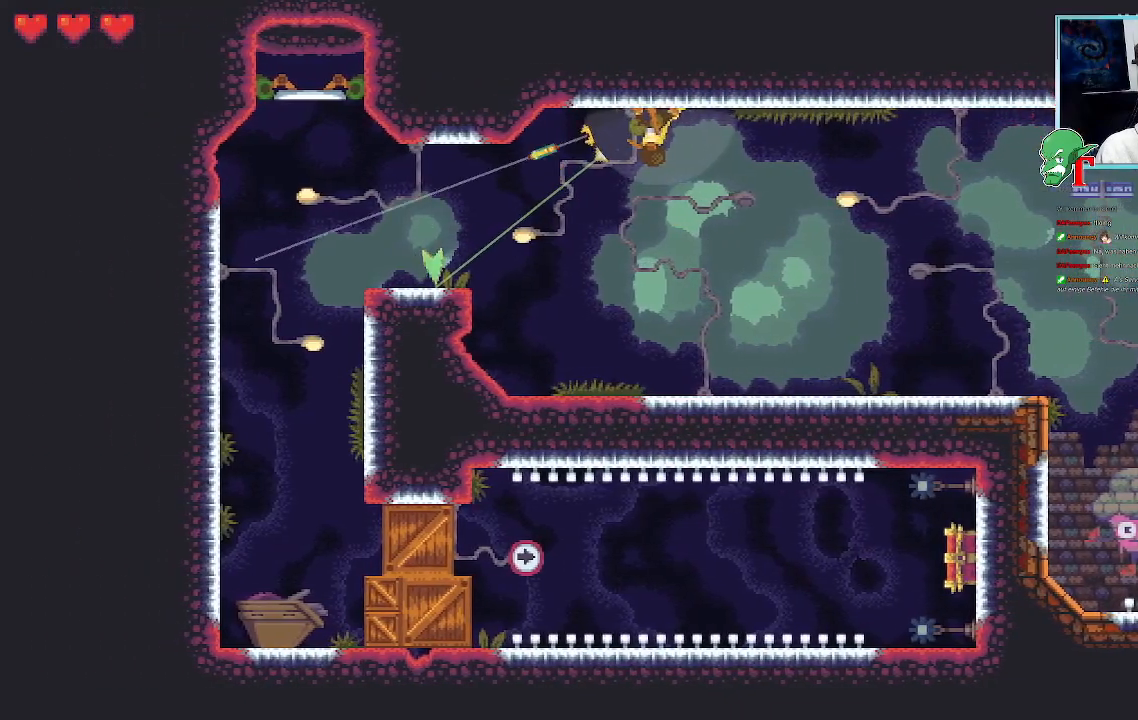
{"buttons": [], "left_stick": "left", "right_stick": "center", "events": [[252, "CROSS", "down"], [453, "CROSS", "up"], [504, "left_stick", "left"]]}
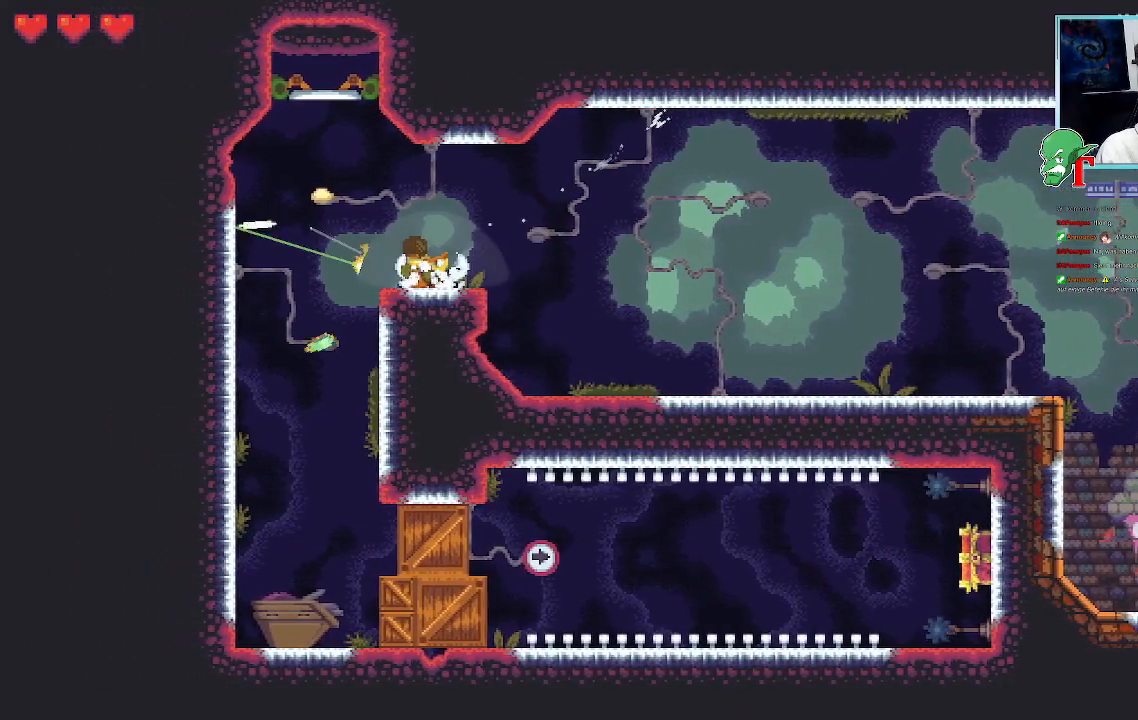
{"buttons": [], "left_stick": "down-left", "right_stick": "center", "events": [[201, "CROSS", "down"], [386, "CROSS", "up"], [453, "left_stick", "down-left"]]}
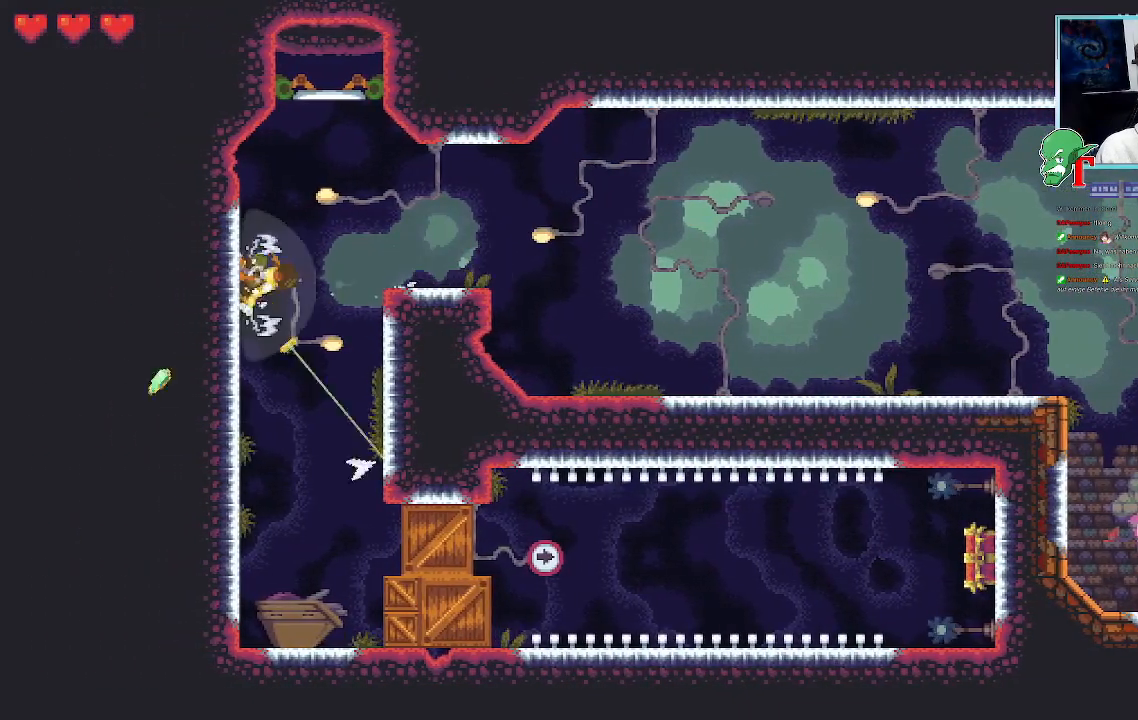
{"buttons": [], "left_stick": "down-left", "right_stick": "center", "events": [[84, "left_stick", "down-right"], [185, "CROSS", "down"], [370, "CROSS", "up"], [420, "left_stick", "down-left"]]}
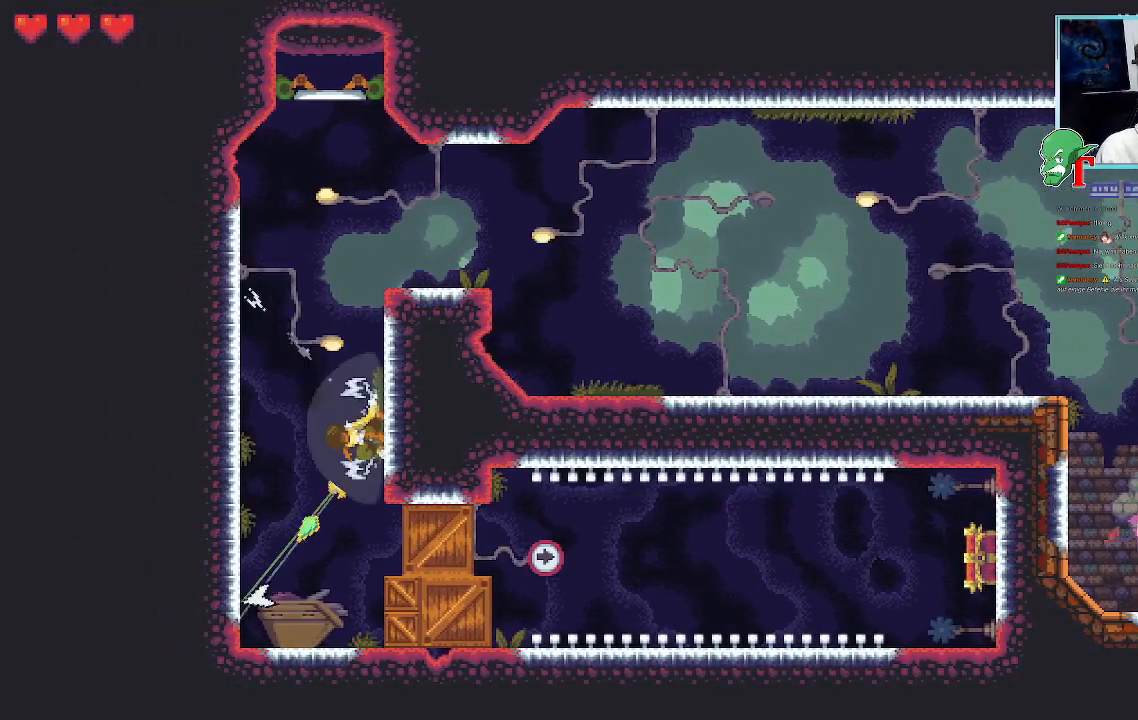
{"buttons": ["CROSS"], "left_stick": "down-right", "right_stick": "center", "events": [[67, "CROSS", "down"], [252, "CROSS", "up"], [353, "left_stick", "down-right"], [470, "CROSS", "down"]]}
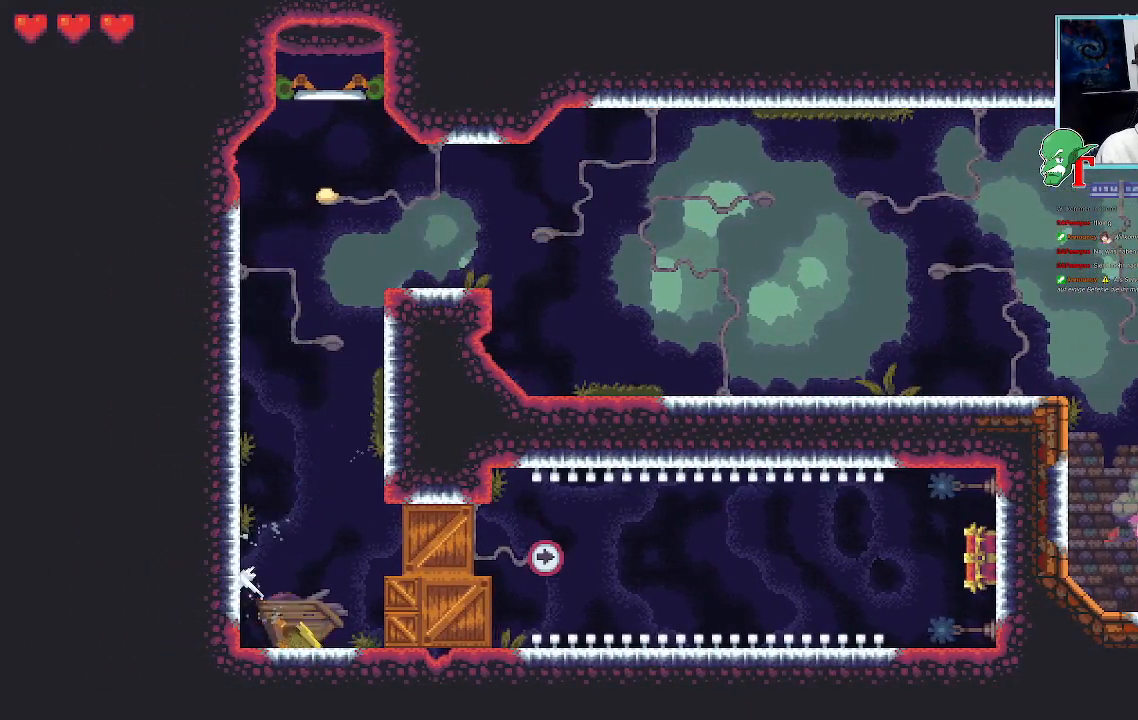
{"buttons": ["SQUARE"], "left_stick": "center", "right_stick": "center", "events": [[118, "CROSS", "up"], [252, "left_stick", "right"], [336, "SQUARE", "down"], [403, "left_stick", "center"]]}
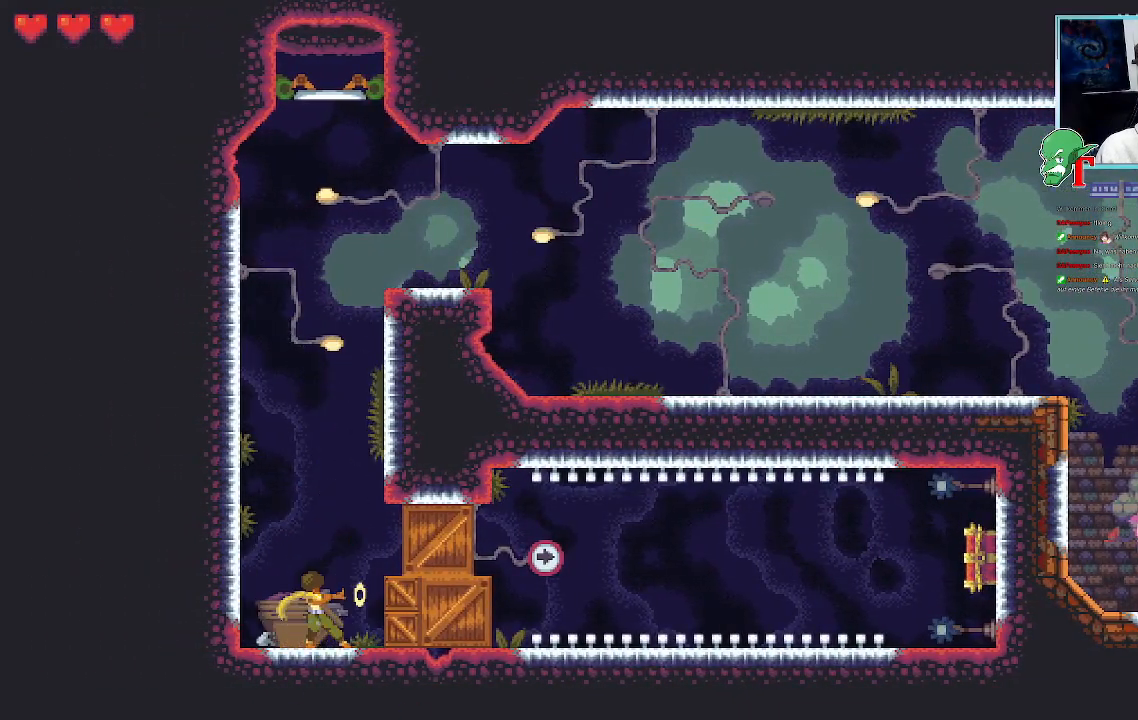
{"buttons": ["SQUARE"], "left_stick": "right", "right_stick": "center", "events": [[185, "left_stick", "right"]]}
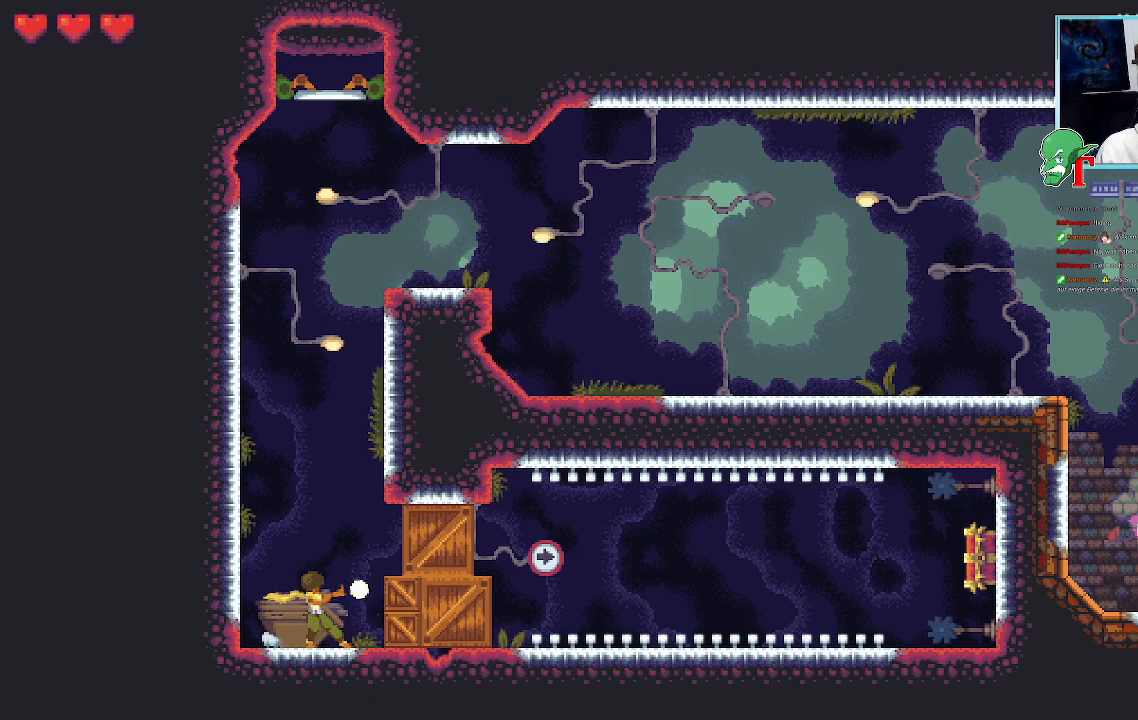
{"buttons": ["SQUARE"], "left_stick": "right", "right_stick": "center", "events": [[201, "SQUARE", "up"], [486, "SQUARE", "down"]]}
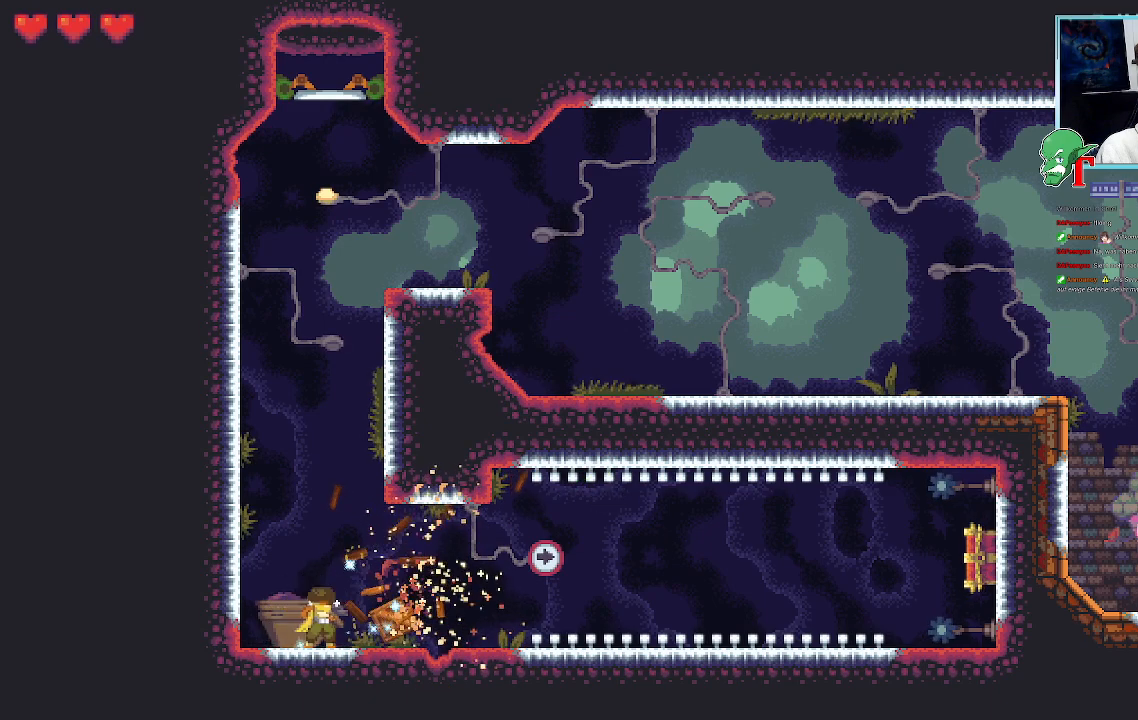
{"buttons": ["SQUARE"], "left_stick": "right", "right_stick": "center", "events": []}
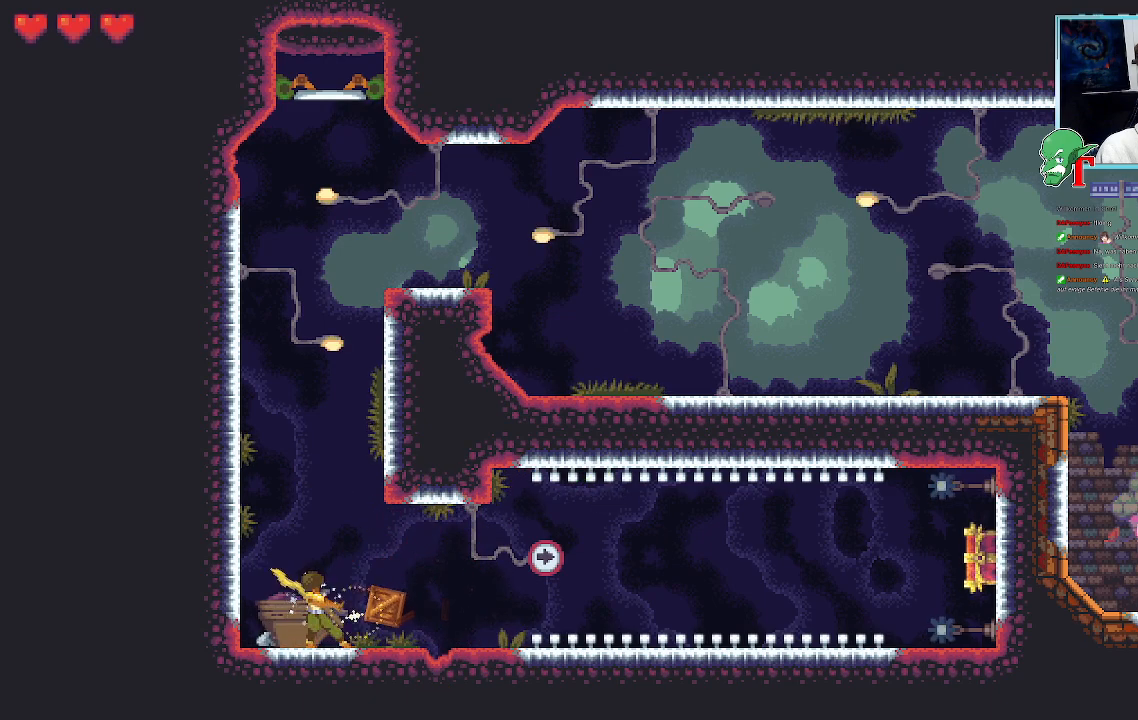
{"buttons": [], "left_stick": "right", "right_stick": "center", "events": [[454, "SQUARE", "up"]]}
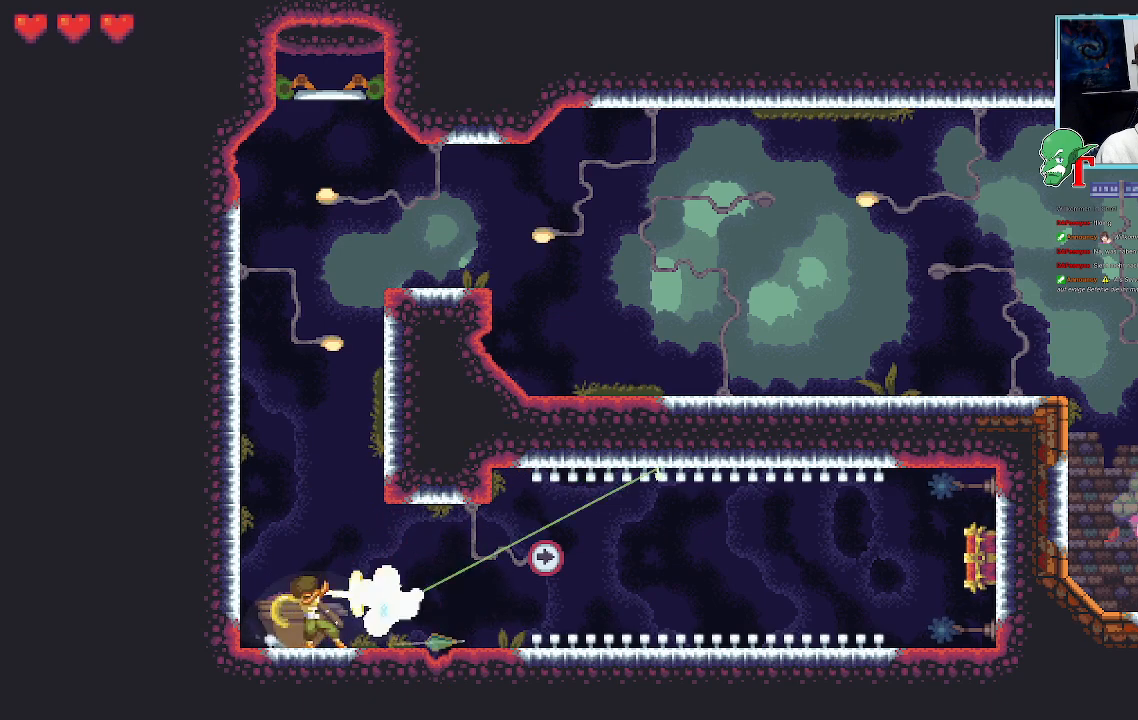
{"buttons": [], "left_stick": "down-right", "right_stick": "center", "events": [[386, "left_stick", "down-right"]]}
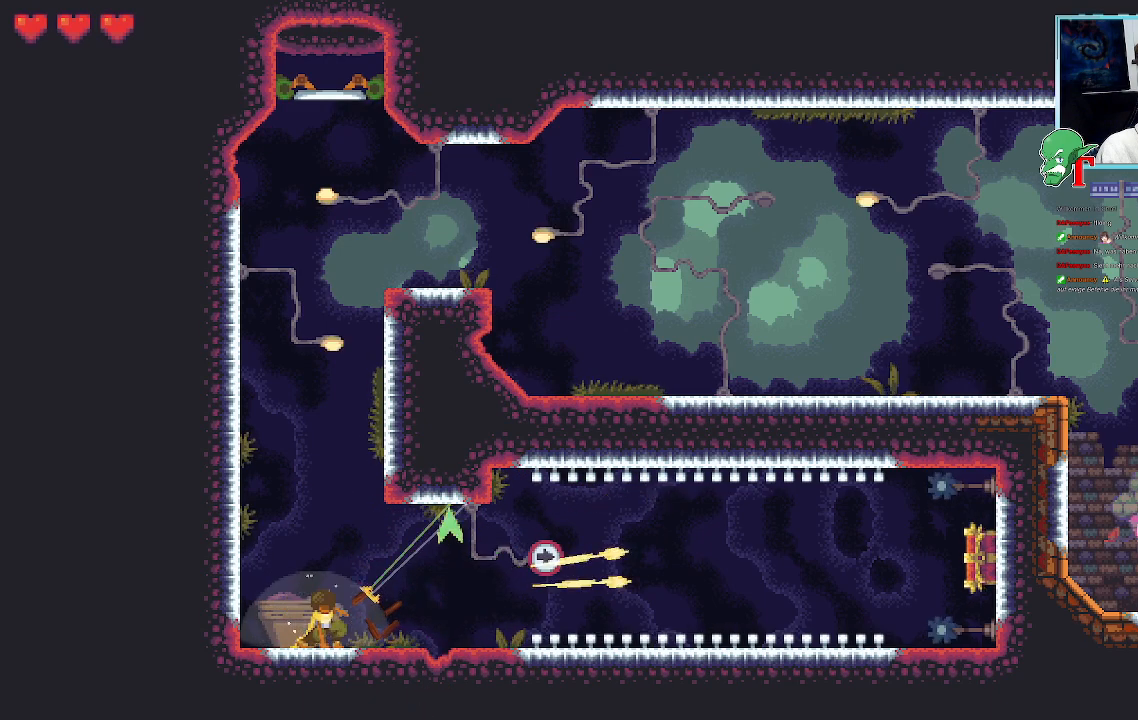
{"buttons": [], "left_stick": "right", "right_stick": "center", "events": [[84, "left_stick", "right"]]}
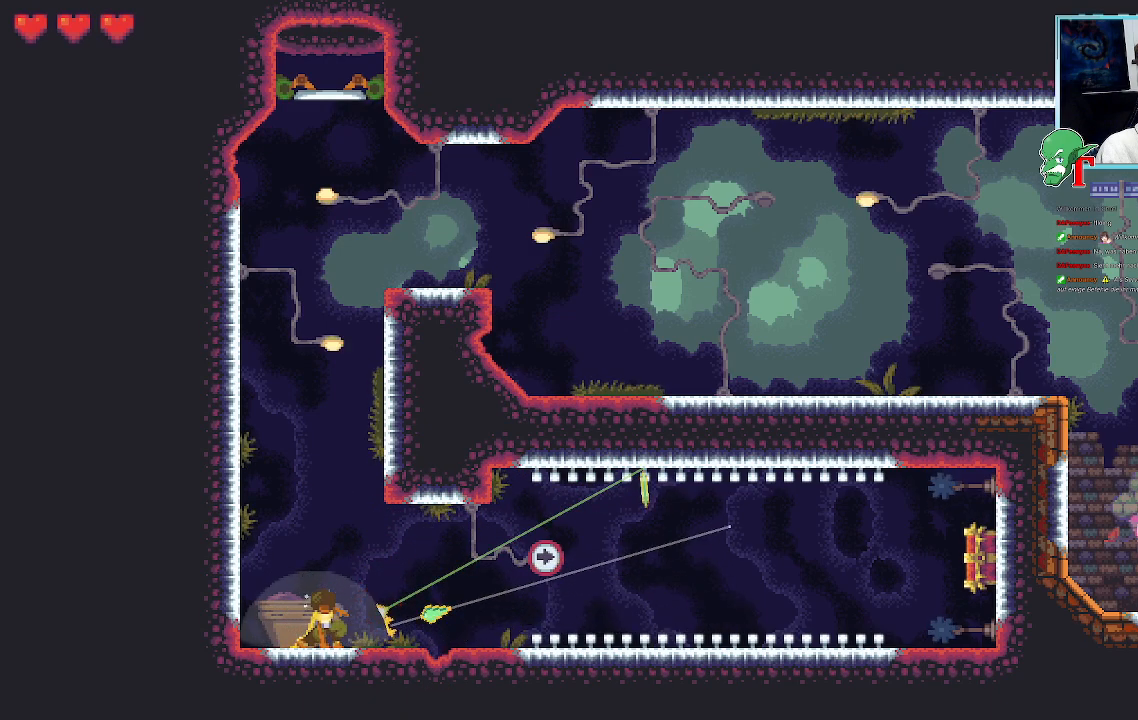
{"buttons": ["CROSS"], "left_stick": "up-right", "right_stick": "center", "events": [[152, "left_stick", "up-right"], [403, "CROSS", "down"]]}
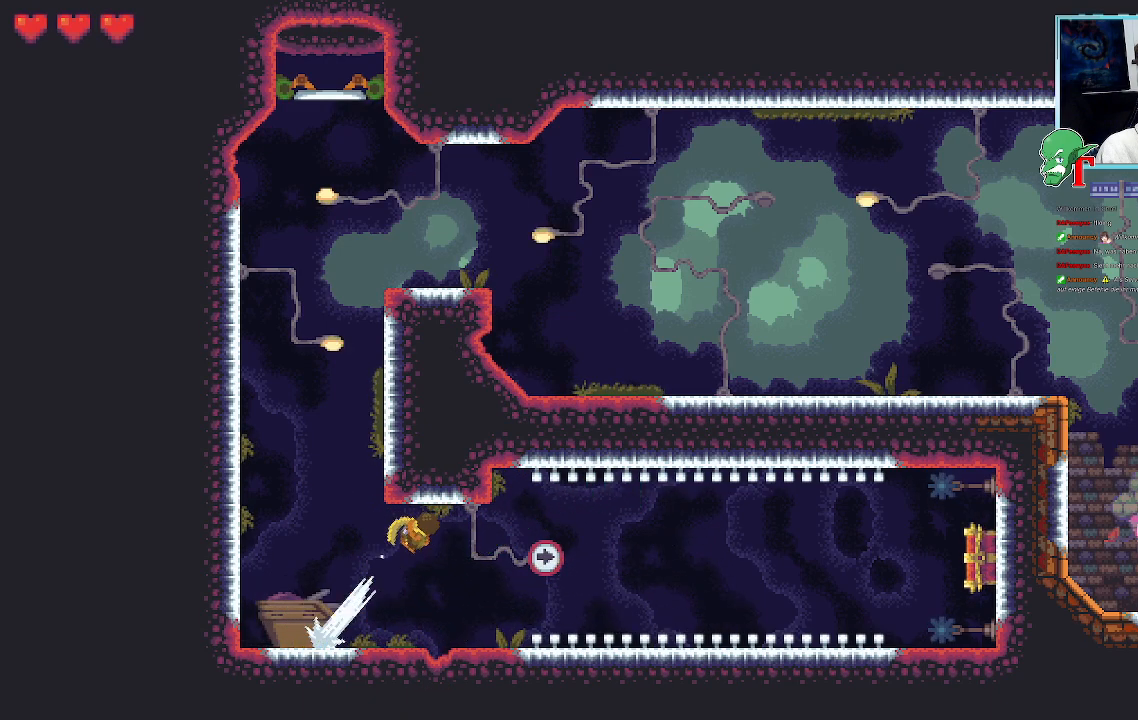
{"buttons": [], "left_stick": "up-right", "right_stick": "center", "events": [[101, "CROSS", "up"]]}
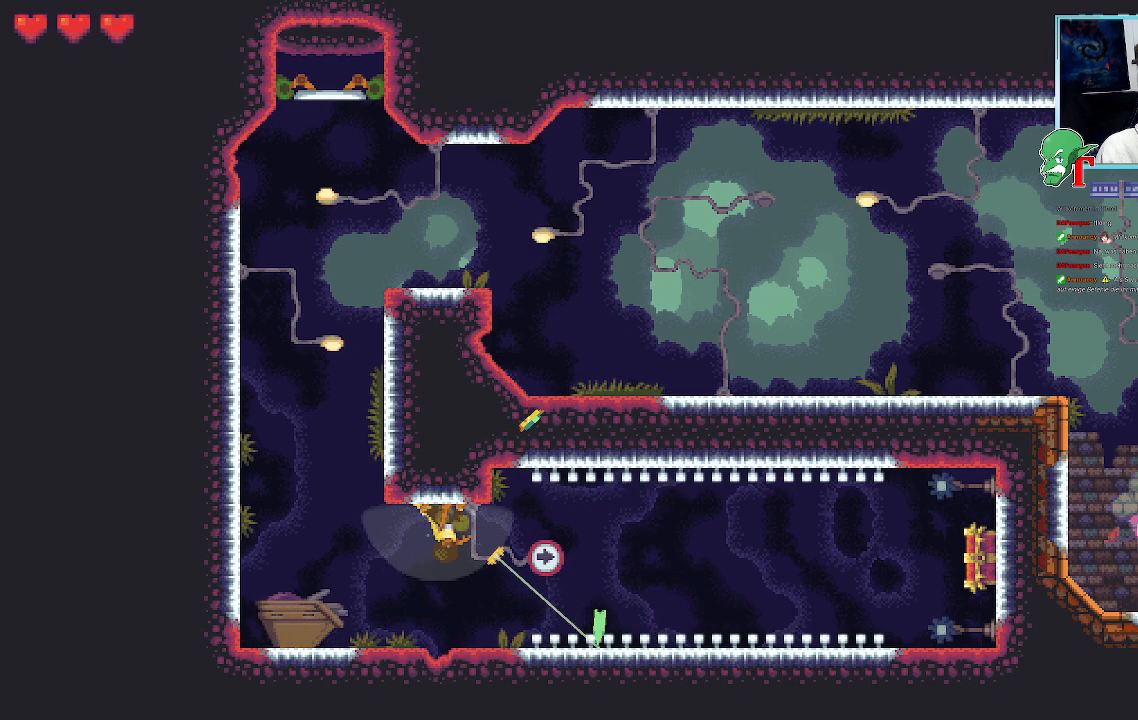
{"buttons": [], "left_stick": "down-right", "right_stick": "center", "events": [[67, "left_stick", "down-right"]]}
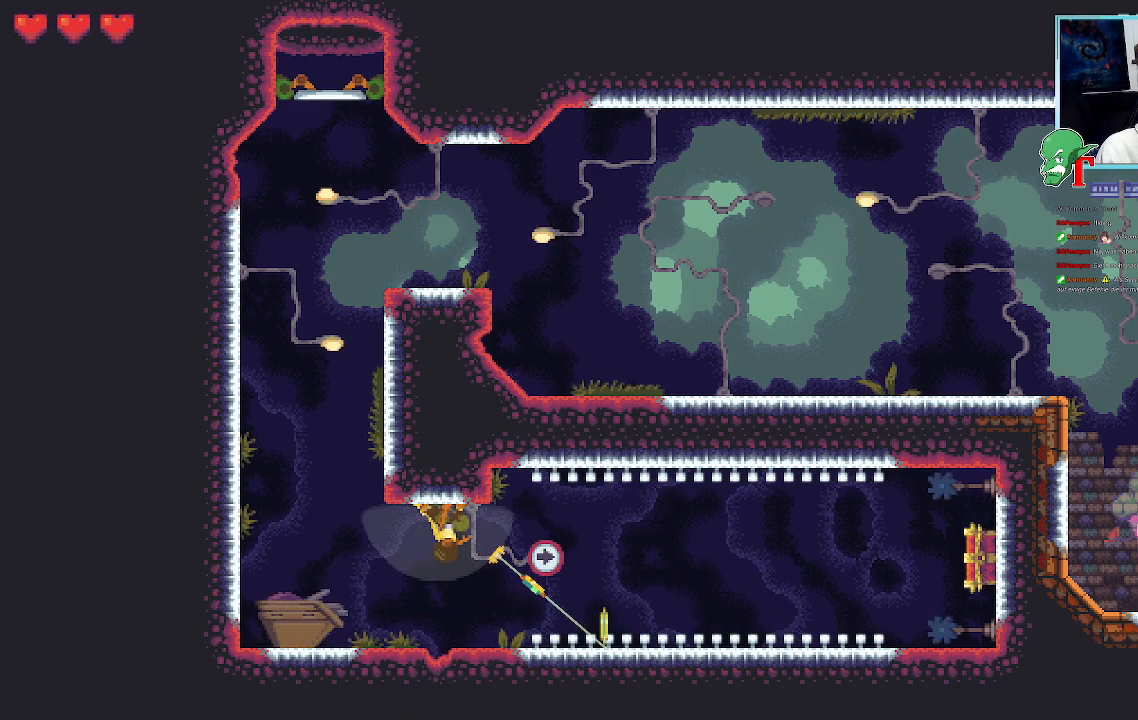
{"buttons": [], "left_stick": "right", "right_stick": "center", "events": [[50, "CROSS", "down"], [101, "left_stick", "up-right"], [185, "CROSS", "up"], [302, "CROSS", "down"], [420, "left_stick", "right"], [436, "CROSS", "up"]]}
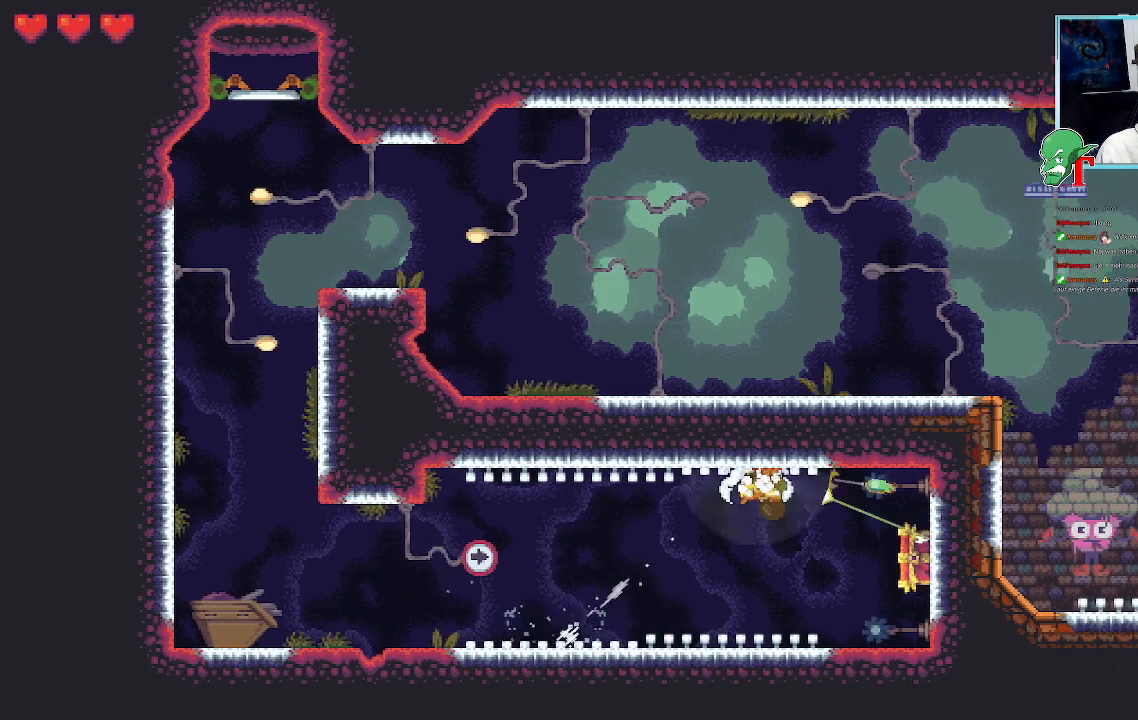
{"buttons": [], "left_stick": "right", "right_stick": "center", "events": [[302, "CROSS", "down"], [419, "CROSS", "up"]]}
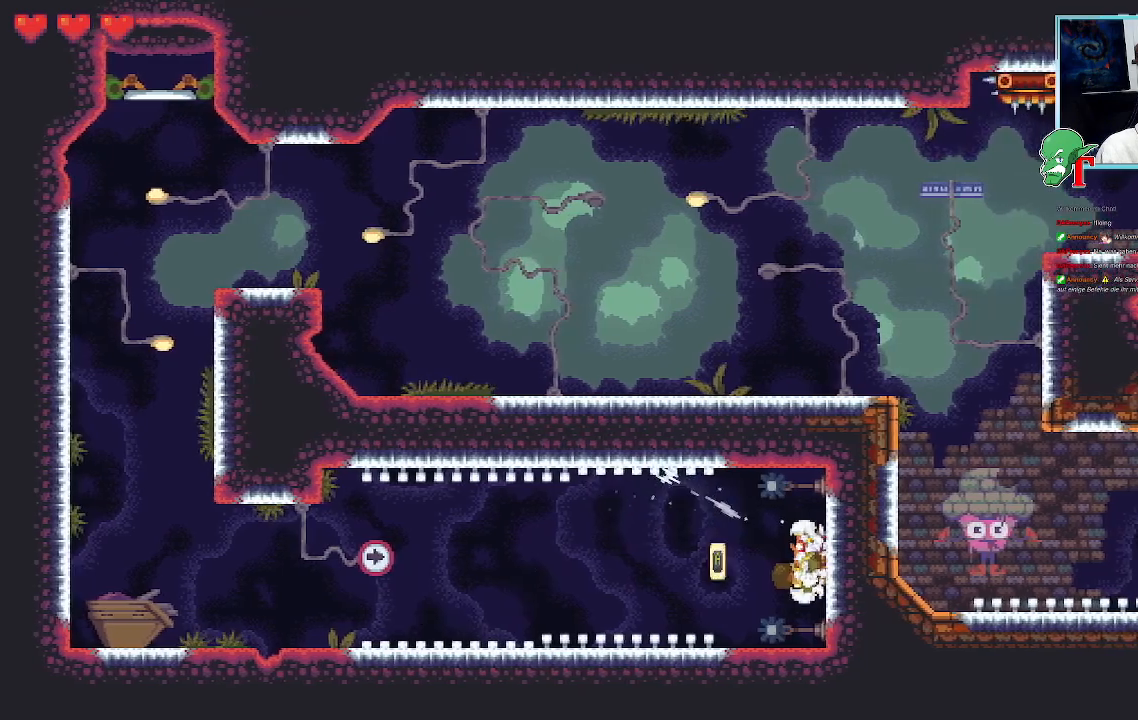
{"buttons": [], "left_stick": "center", "right_stick": "center", "events": [[101, "left_stick", "center"], [252, "CROSS", "down"], [387, "CROSS", "up"]]}